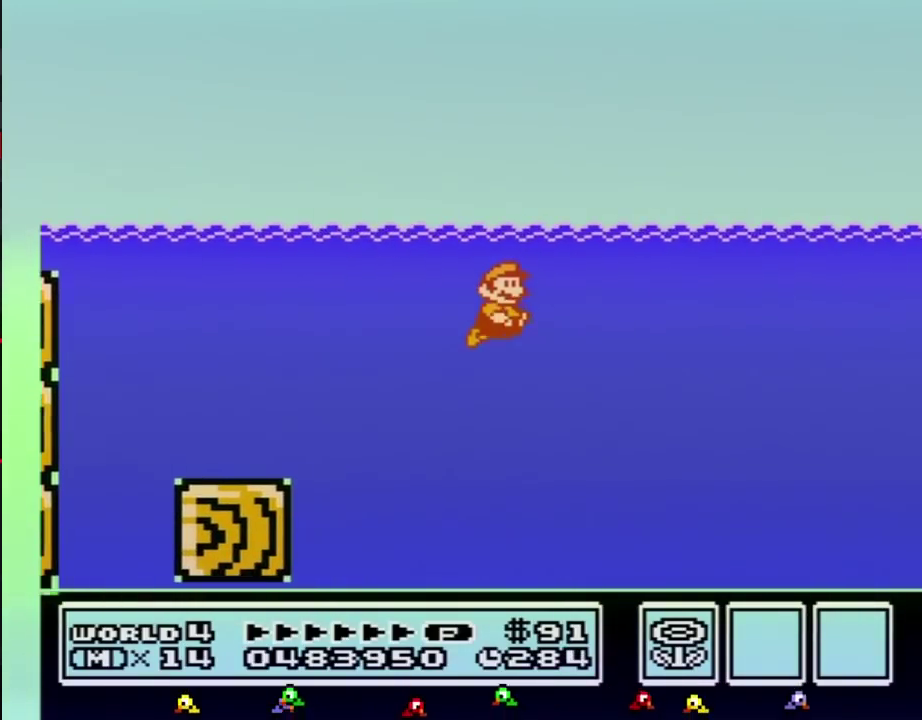
Gameplay with a controller (Nintendo layout); each line is a JSON object with the inputs held at the frame after it. "events" lists button and stick changes between this image and that frame as [ms after this image, input, new state], when the widget could be followed in between. Not read: L3 R3.
{"buttons": ["B", "DPAD_RIGHT"], "events": [[33, "A", "down"], [67, "A", "up"], [133, "A", "down"], [183, "A", "up"]]}
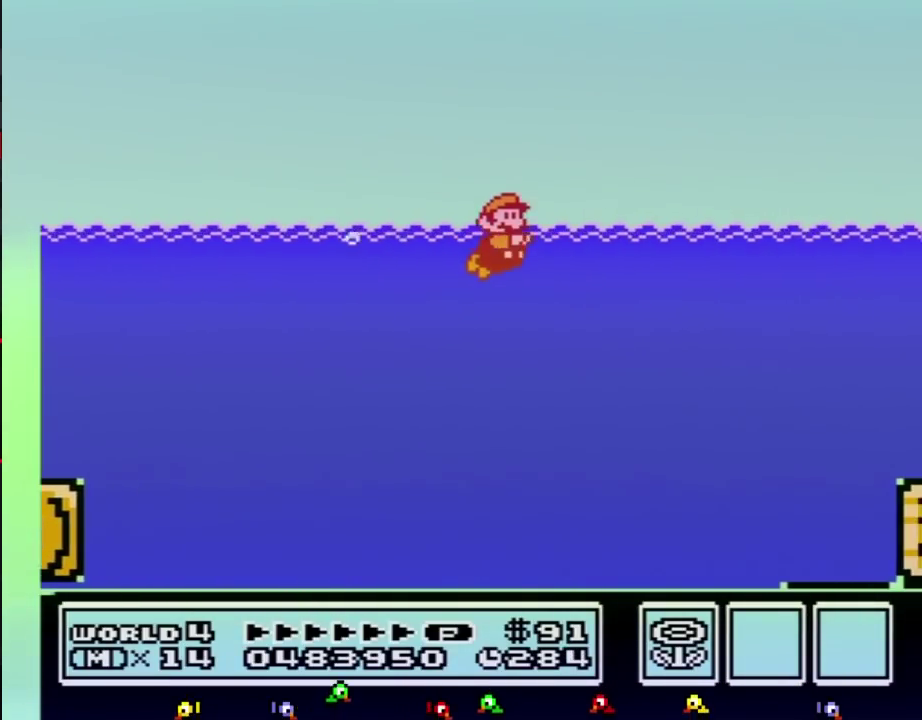
{"buttons": ["A", "B", "DPAD_RIGHT"], "events": [[467, "A", "down"]]}
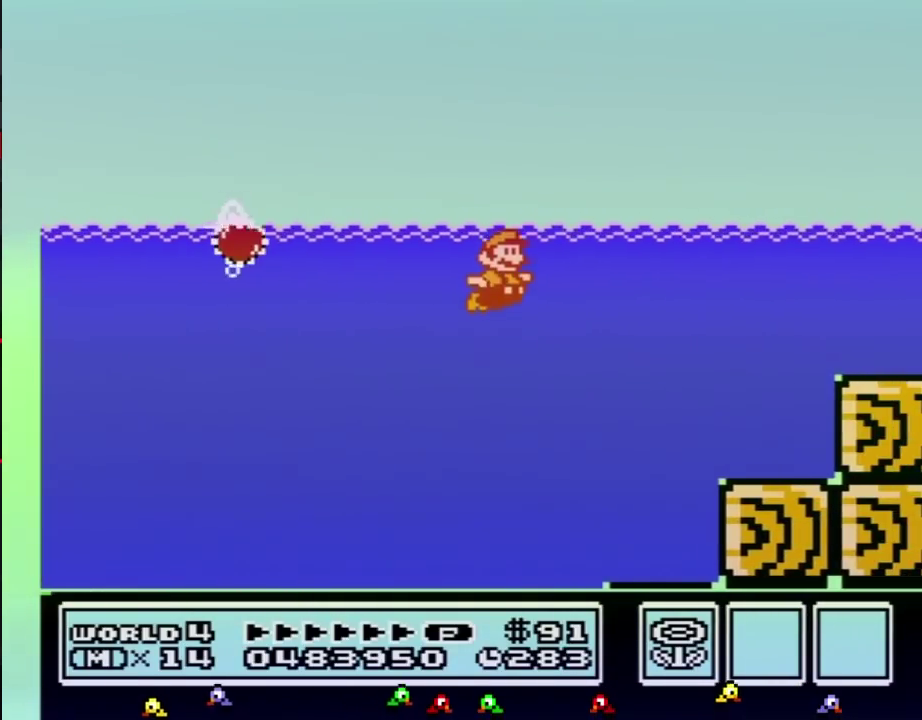
{"buttons": ["B", "DPAD_RIGHT"], "events": [[33, "A", "up"], [350, "A", "down"], [417, "A", "up"]]}
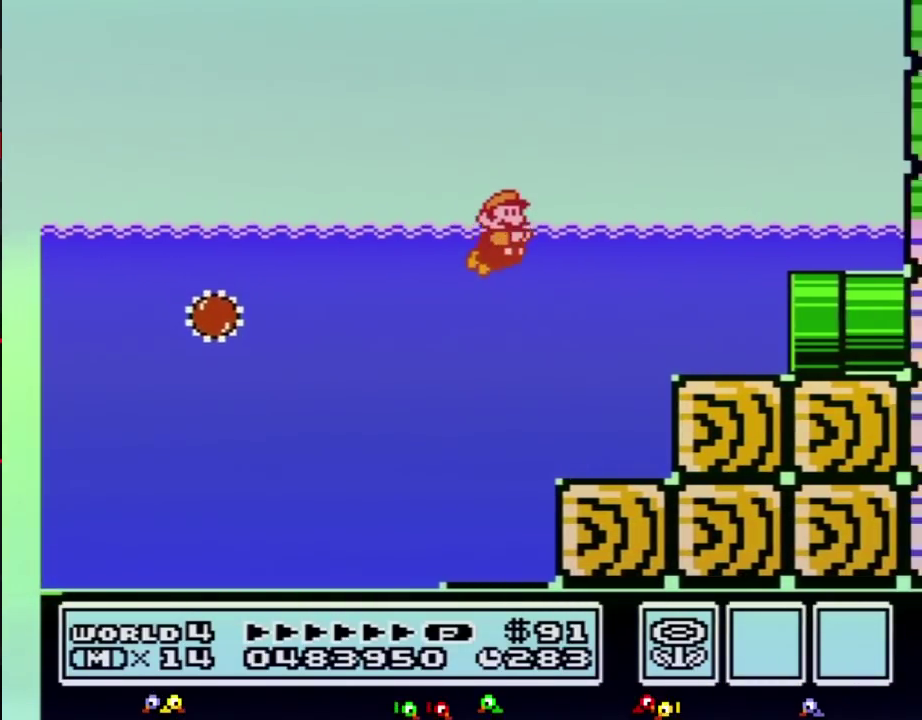
{"buttons": ["B", "DPAD_RIGHT"]}
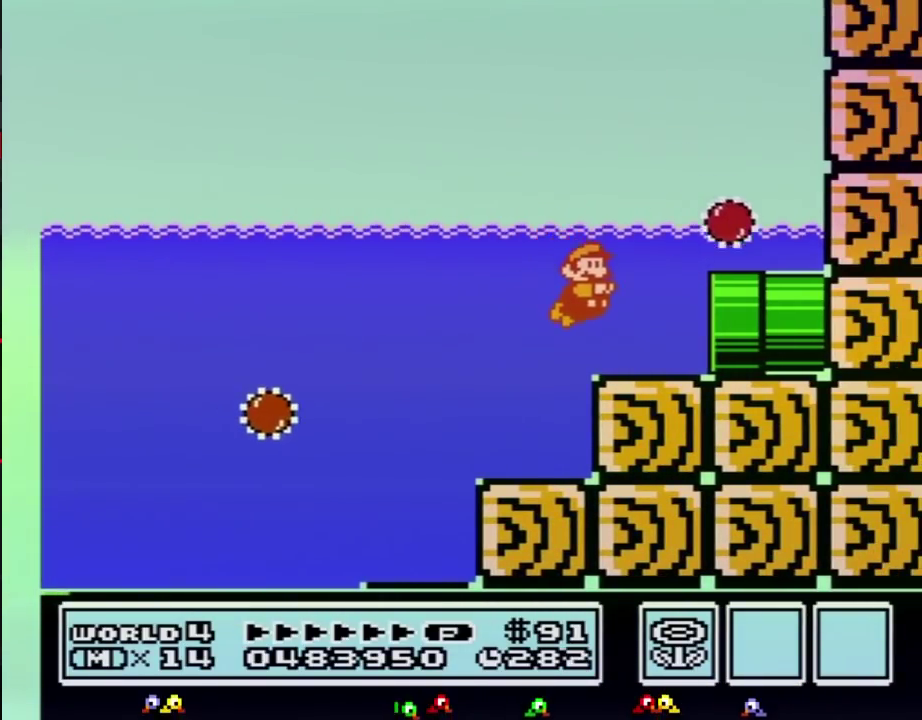
{"buttons": ["B", "DPAD_RIGHT"]}
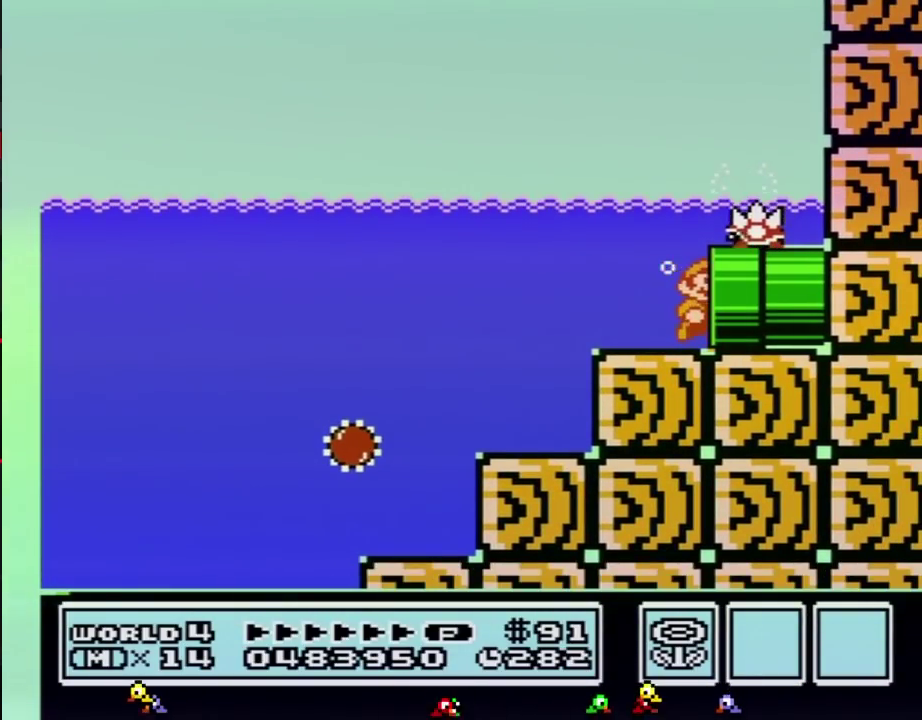
{"buttons": ["B"], "events": [[100, "B", "up"], [167, "B", "down"], [217, "DPAD_RIGHT", "up"]]}
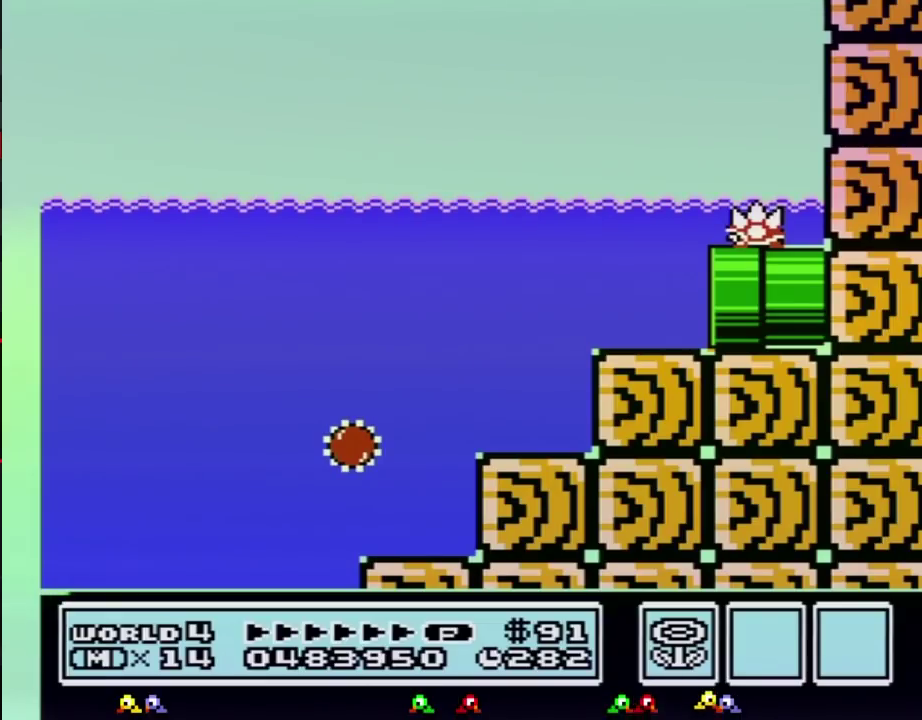
{"buttons": ["B", "DPAD_RIGHT"], "events": [[167, "DPAD_RIGHT", "down"]]}
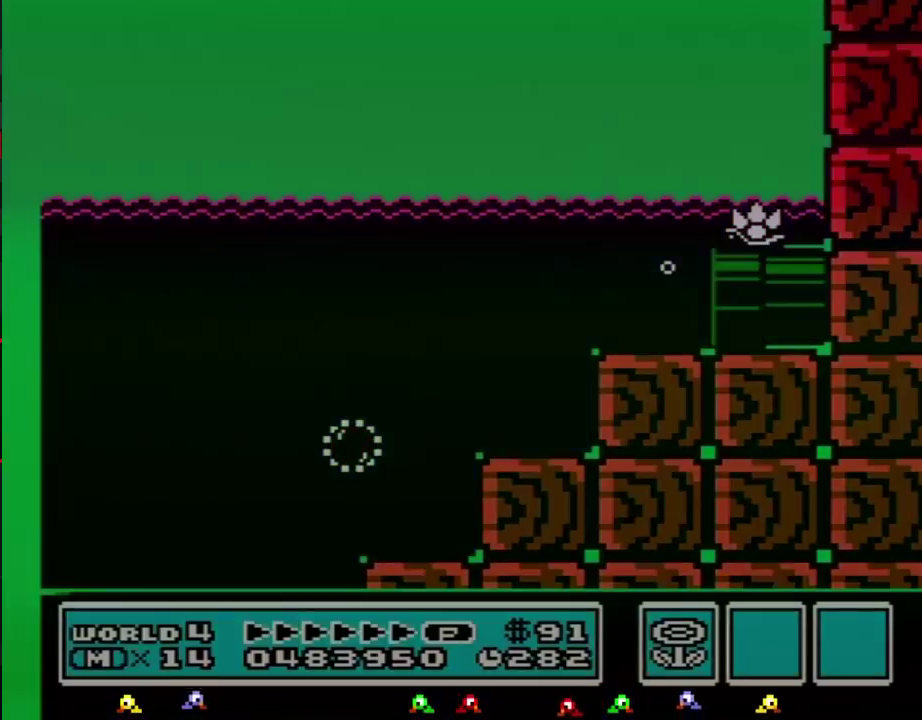
{"buttons": ["B", "DPAD_RIGHT"]}
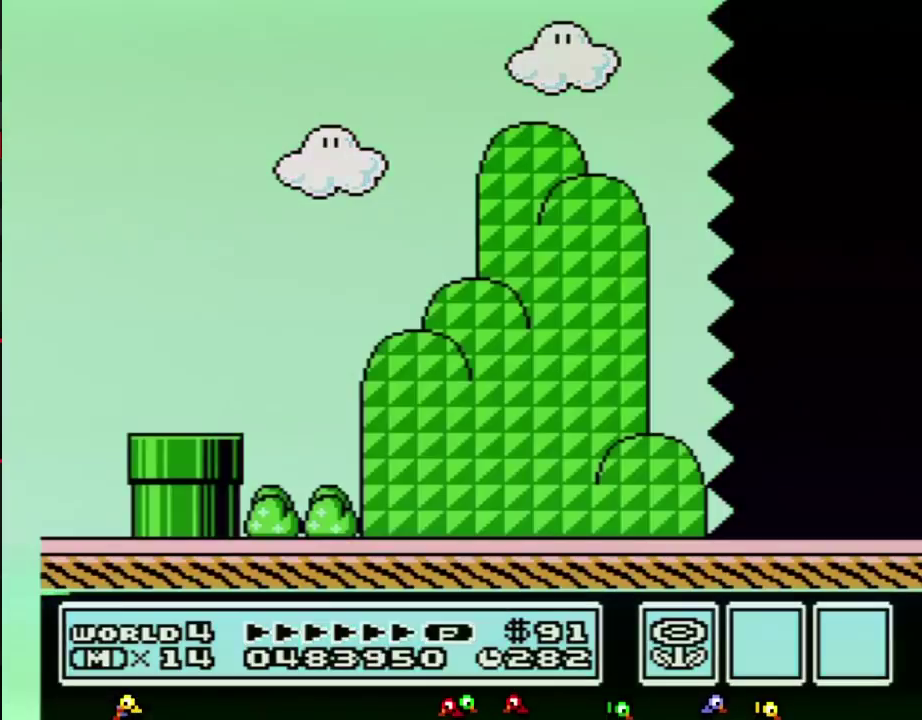
{"buttons": ["B", "DPAD_RIGHT"]}
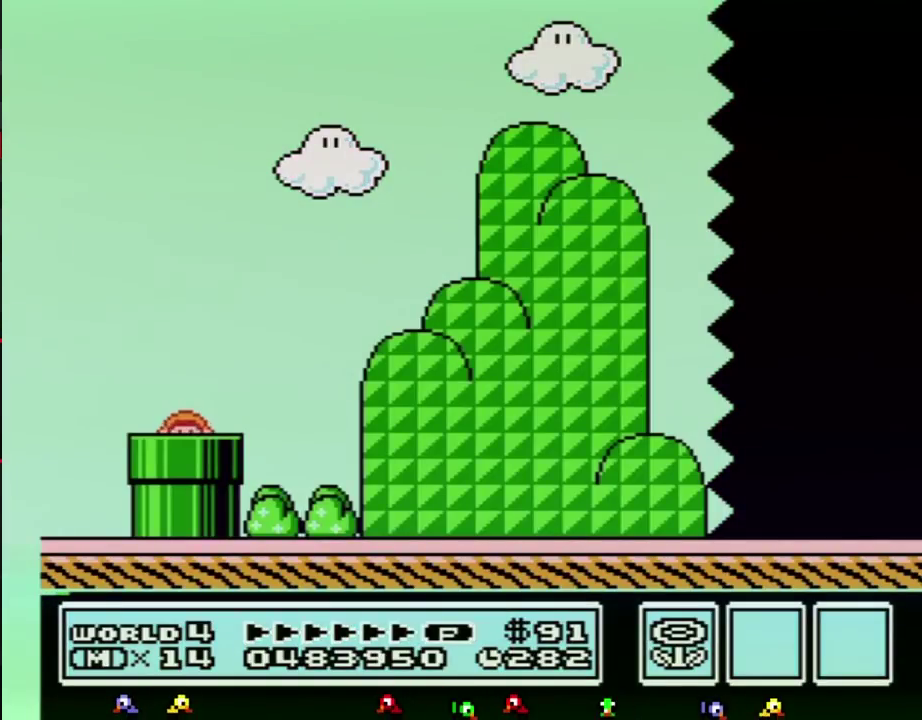
{"buttons": ["B", "DPAD_RIGHT"]}
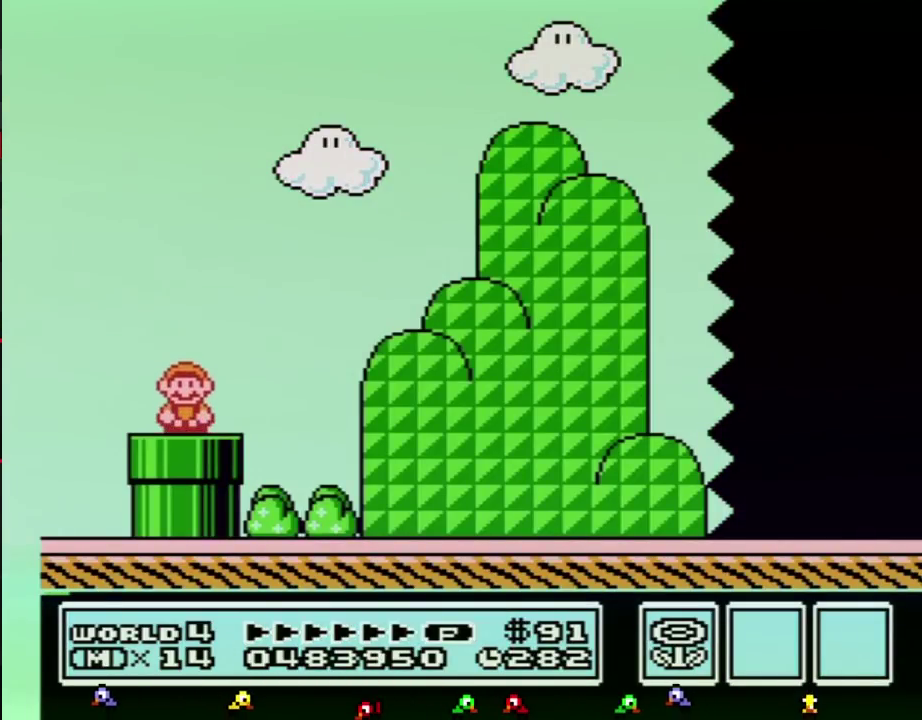
{"buttons": ["B", "DPAD_RIGHT"], "events": [[317, "A", "down"], [383, "A", "up"]]}
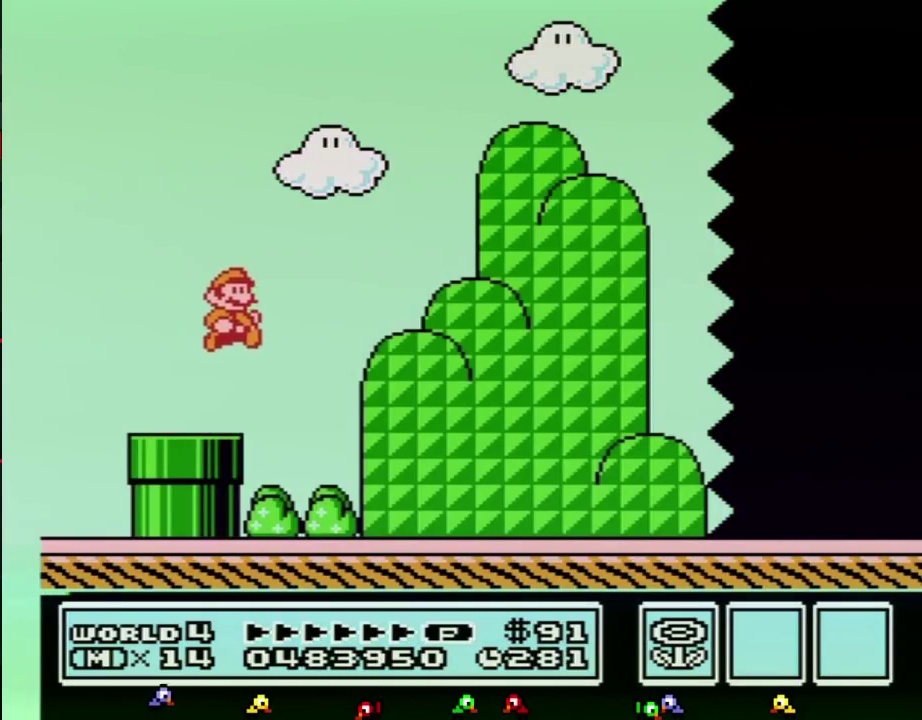
{"buttons": ["B", "DPAD_RIGHT"]}
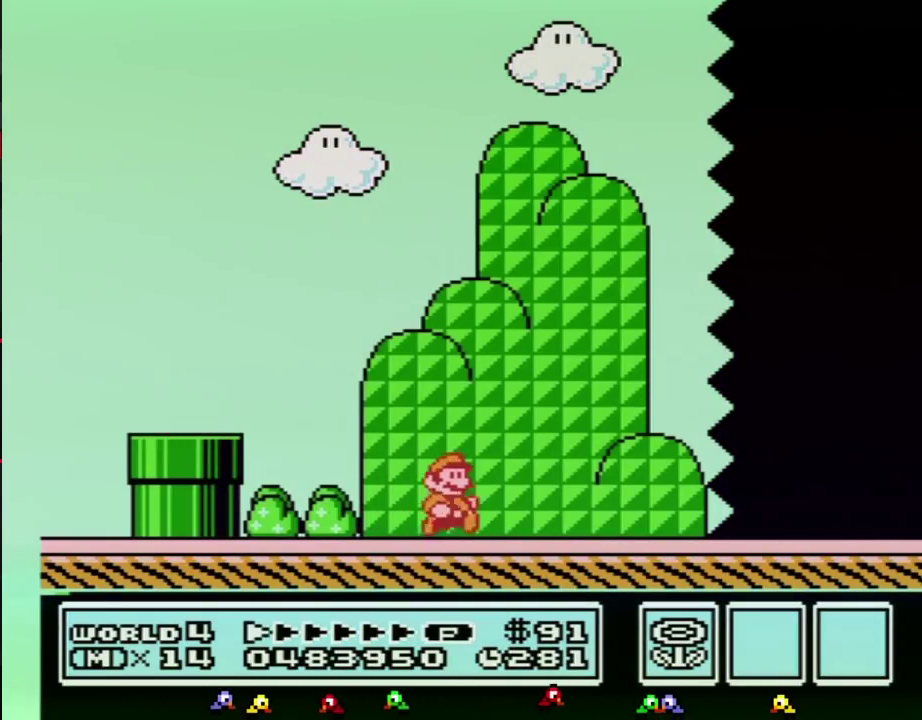
{"buttons": ["B", "DPAD_RIGHT"]}
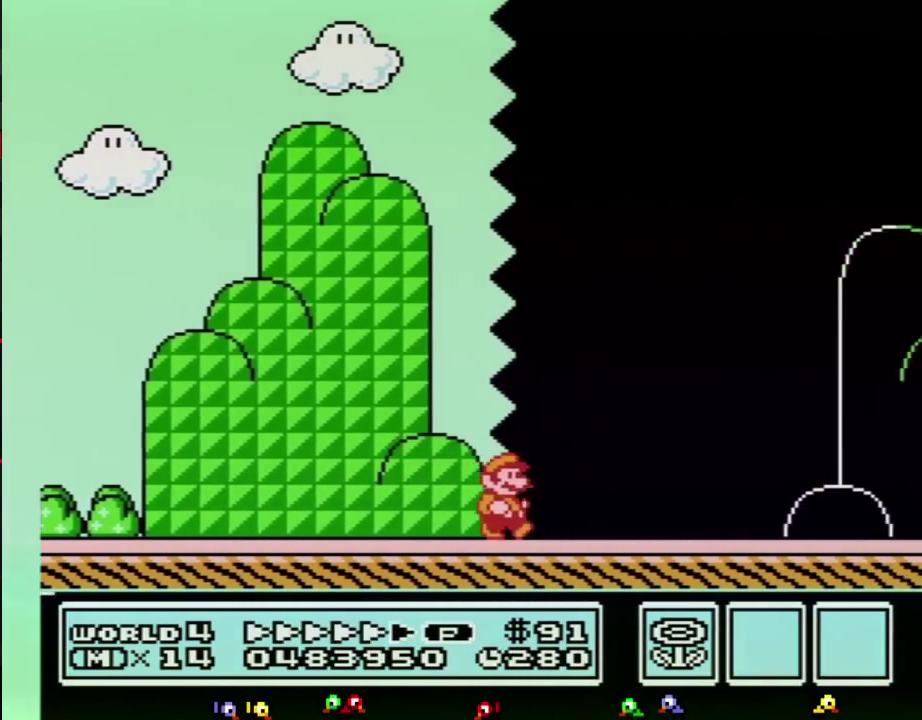
{"buttons": ["B", "DPAD_RIGHT"]}
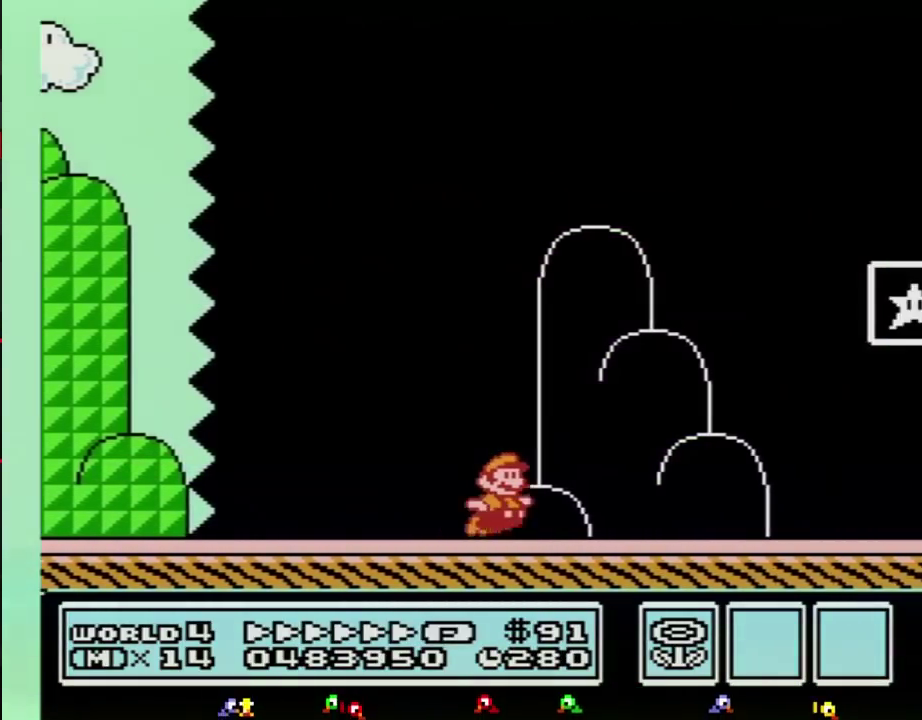
{"buttons": ["DPAD_RIGHT"], "events": [[100, "A", "down"], [383, "A", "up"], [417, "B", "up"]]}
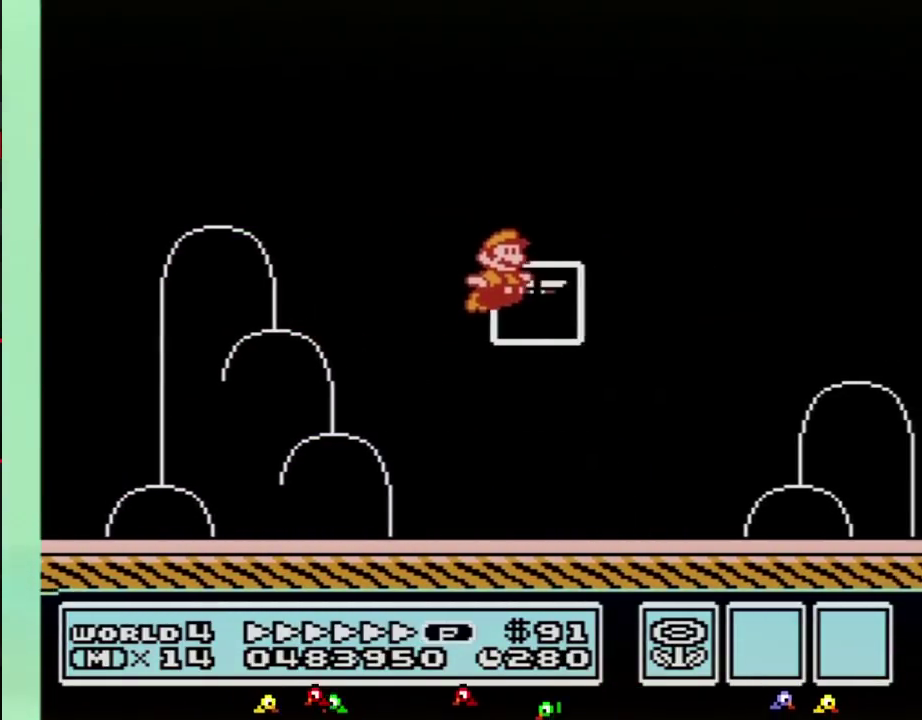
{"buttons": [], "events": [[33, "B", "down"], [67, "B", "up"], [100, "DPAD_RIGHT", "up"]]}